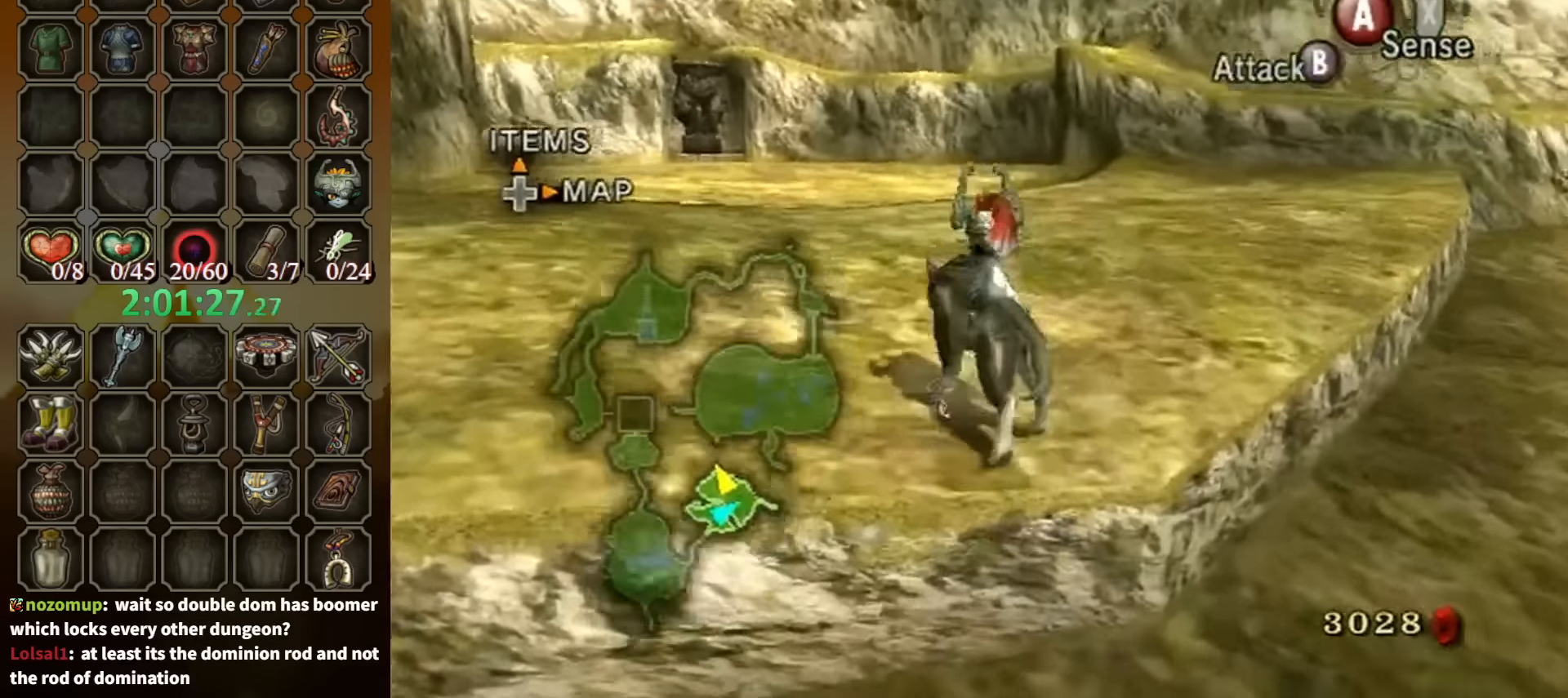
Gameplay with a controller (Nintendo layout); each line is a JSON object with the inputs held at the frame after it. "events" lists button and stick changes between this image and that frame as [ms after this image, input, new state], when the widget could be followed in between. Not read: L3 R3.
{"buttons": [], "left_stick": "up", "right_stick": "center", "events": [[34, "B", "up"], [200, "left_stick", "up"], [467, "A", "down"], [500, "A", "up"]]}
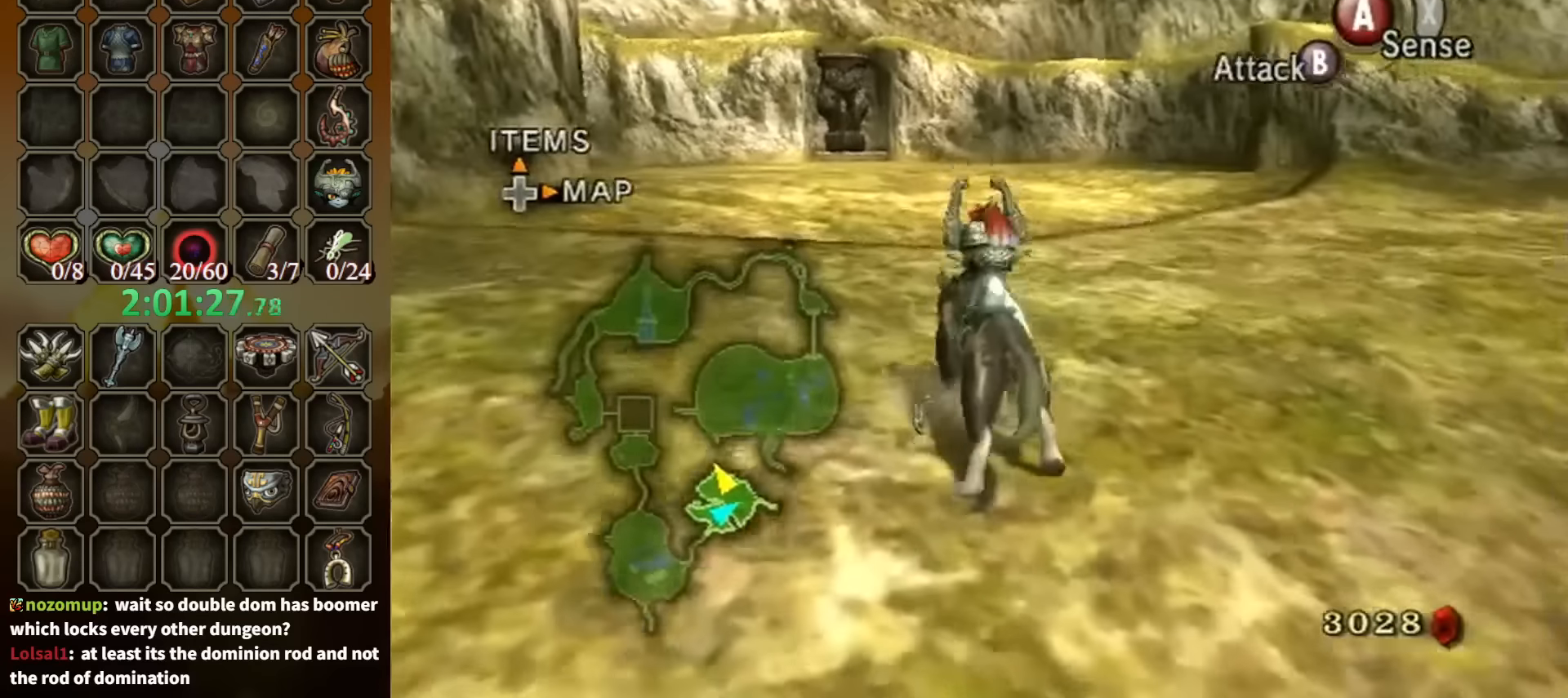
{"buttons": ["A"], "left_stick": "up", "right_stick": "center", "events": [[67, "A", "down"], [134, "A", "up"], [167, "A", "down"], [267, "A", "up"], [334, "A", "down"], [367, "A", "up"], [434, "A", "down"]]}
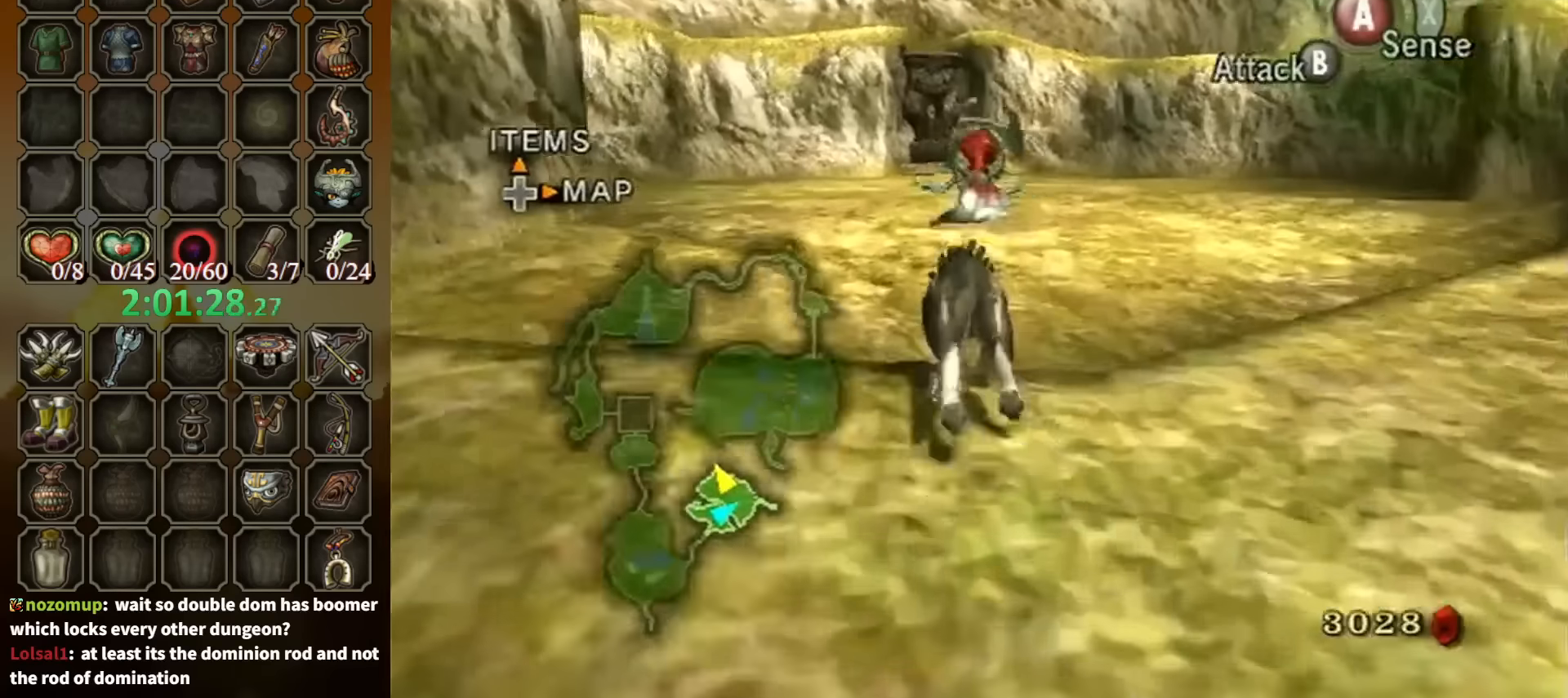
{"buttons": [], "left_stick": "up", "right_stick": "center", "events": [[34, "A", "up"], [134, "A", "down"], [200, "A", "up"]]}
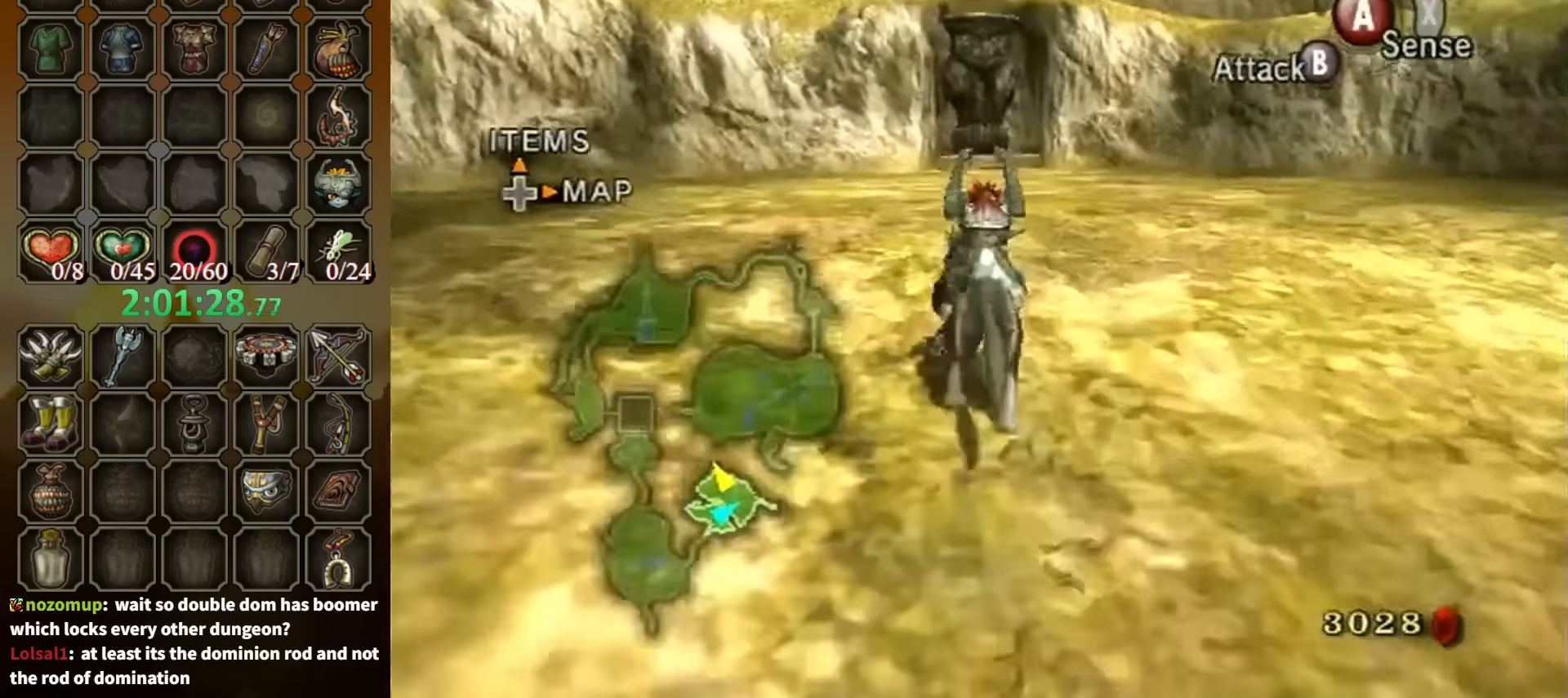
{"buttons": [], "left_stick": "up", "right_stick": "center", "events": []}
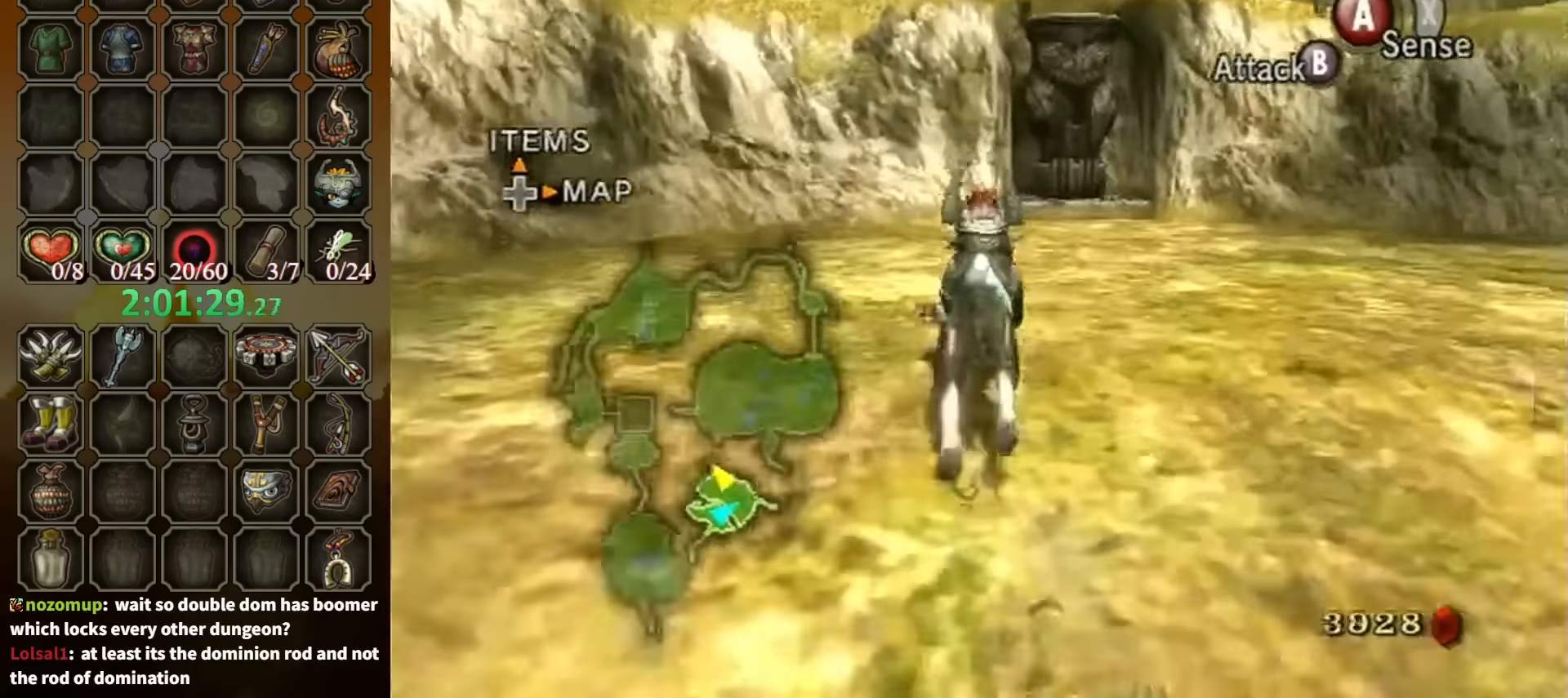
{"buttons": [], "left_stick": "up", "right_stick": "center", "events": []}
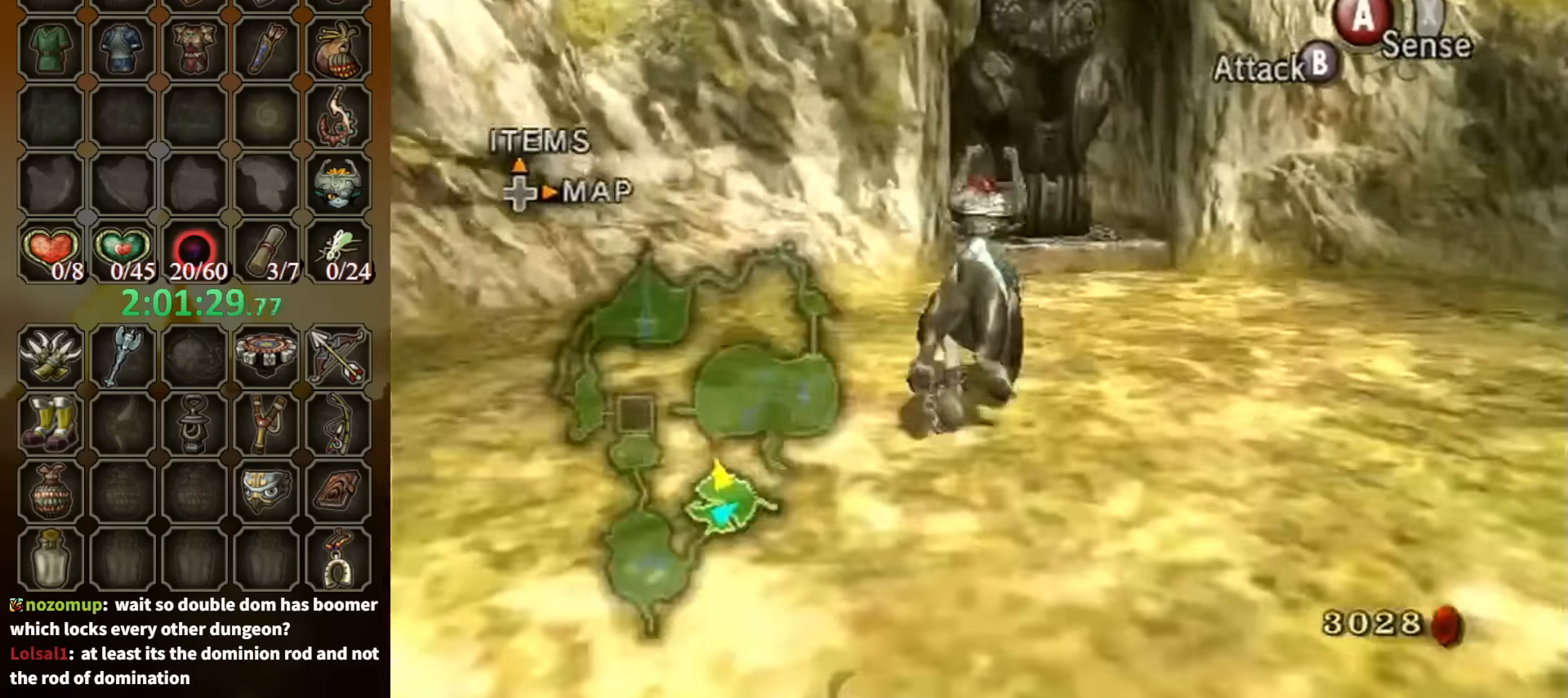
{"buttons": [], "left_stick": "center", "right_stick": "center", "events": [[67, "R1", "down"], [134, "Y", "down"], [234, "Y", "up"], [267, "R1", "up"], [267, "left_stick", "center"]]}
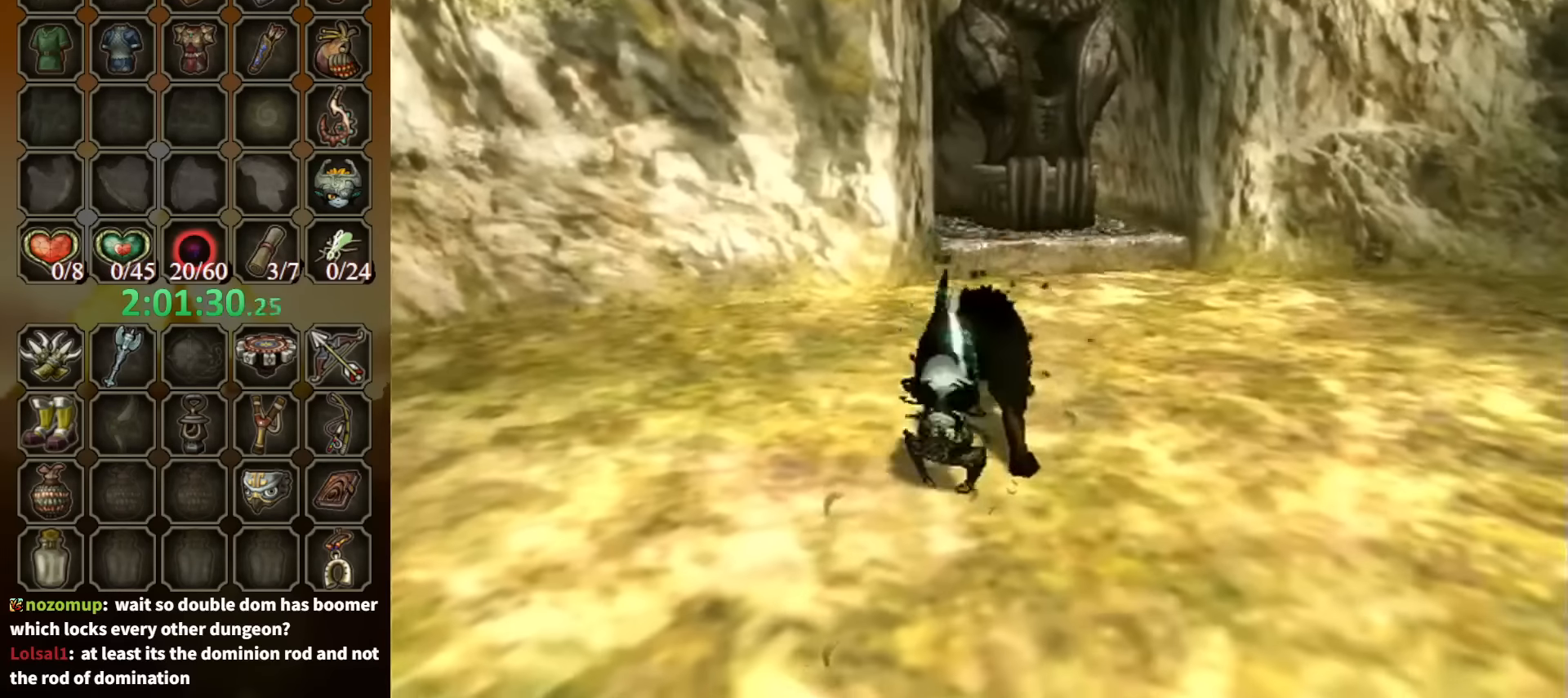
{"buttons": [], "left_stick": "center", "right_stick": "center", "events": []}
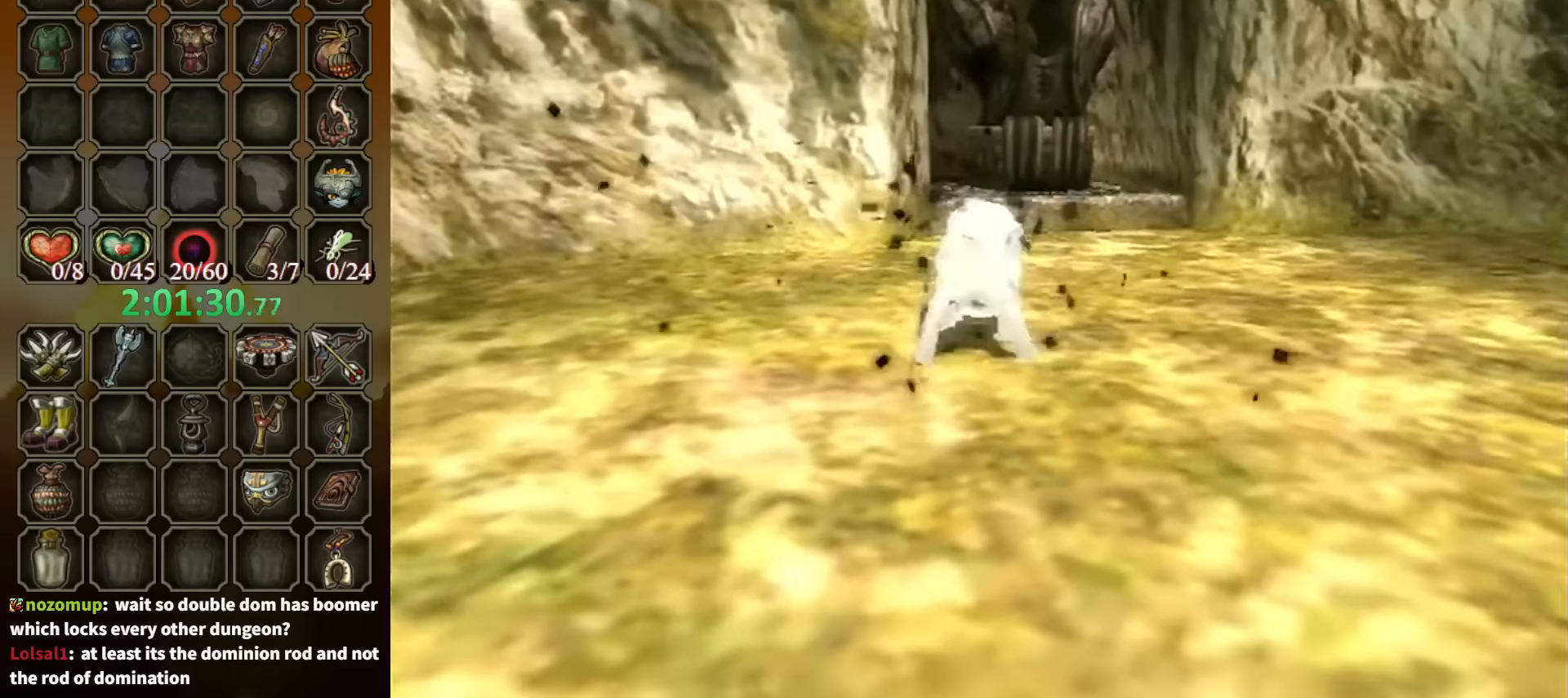
{"buttons": [], "left_stick": "up-right", "right_stick": "center", "events": [[167, "left_stick", "up-right"]]}
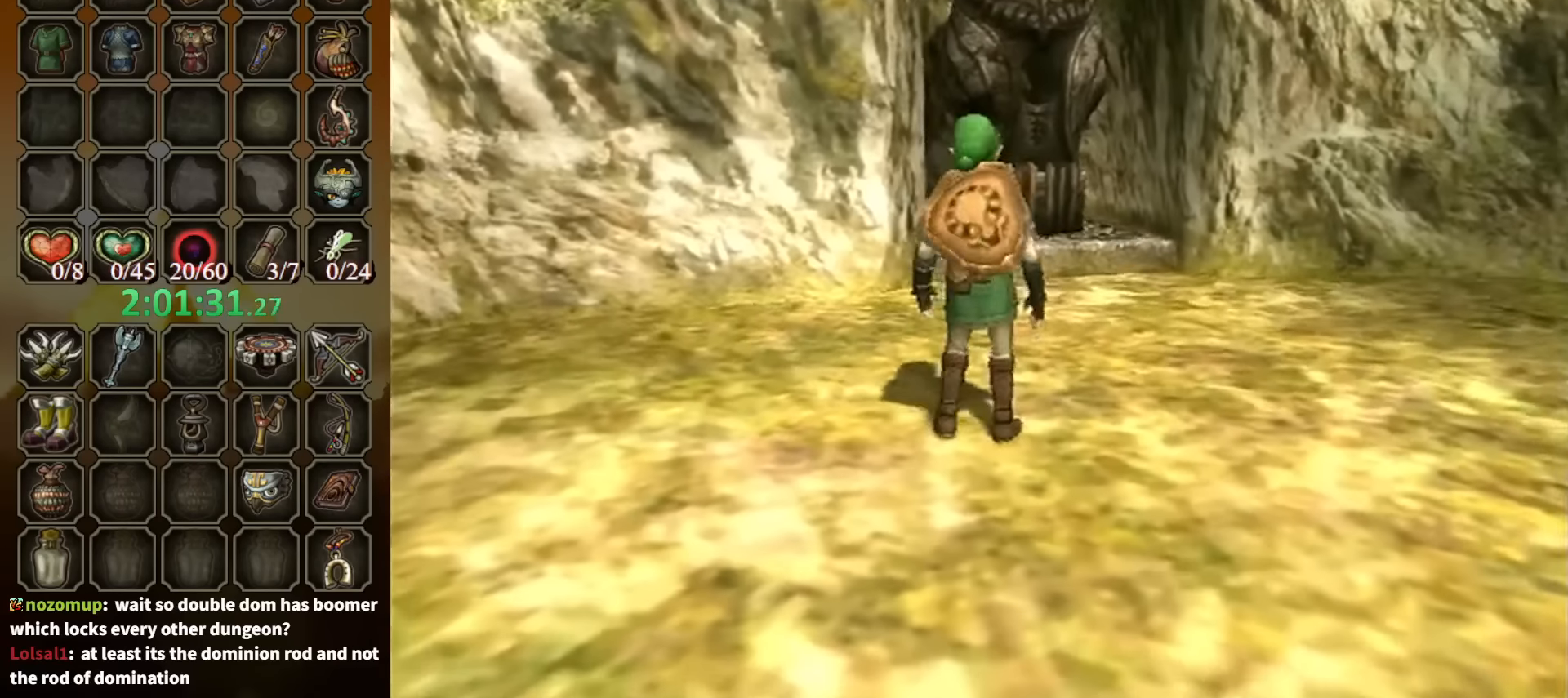
{"buttons": [], "left_stick": "up", "right_stick": "center", "events": [[300, "left_stick", "up"]]}
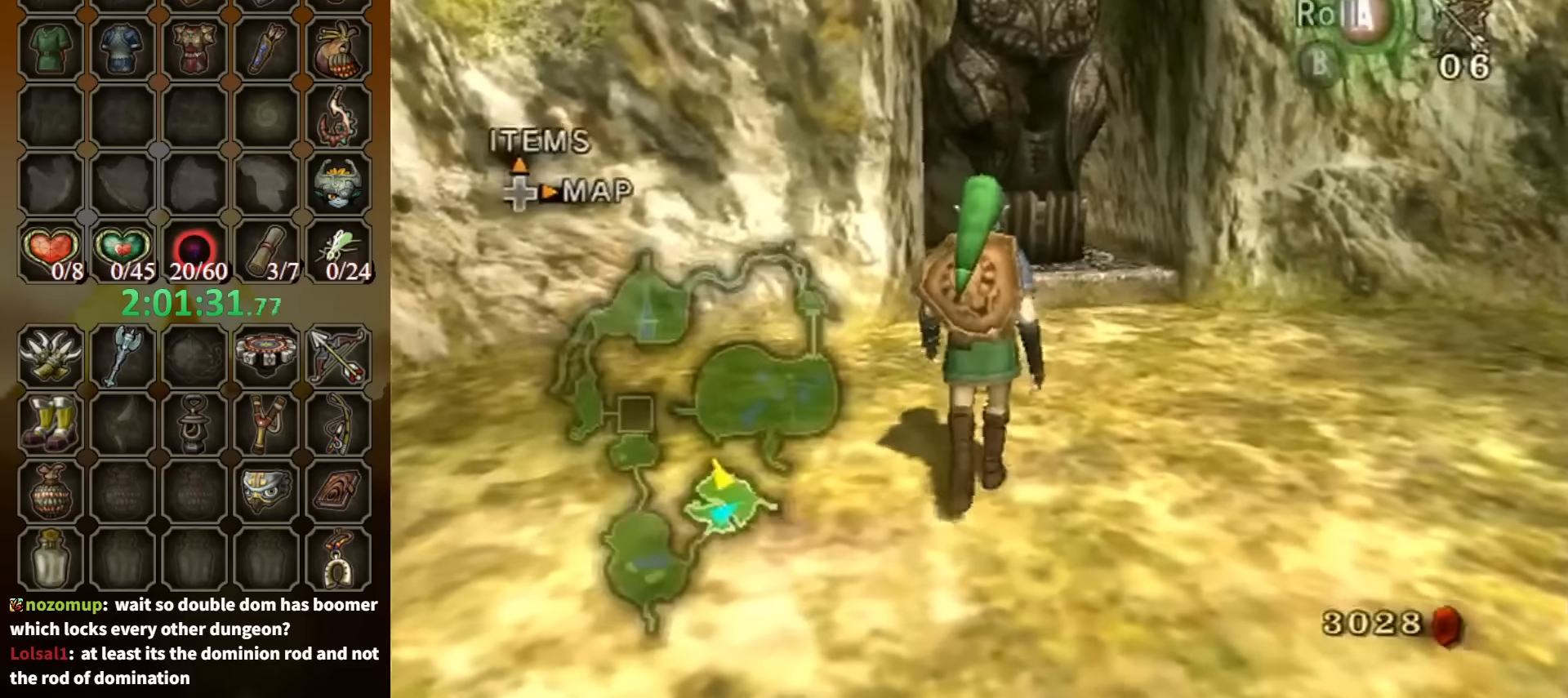
{"buttons": [], "left_stick": "center", "right_stick": "center", "events": [[100, "left_stick", "center"], [267, "DPAD_RIGHT", "down"], [267, "DPAD_UP", "down"], [334, "DPAD_RIGHT", "up"], [334, "DPAD_UP", "up"]]}
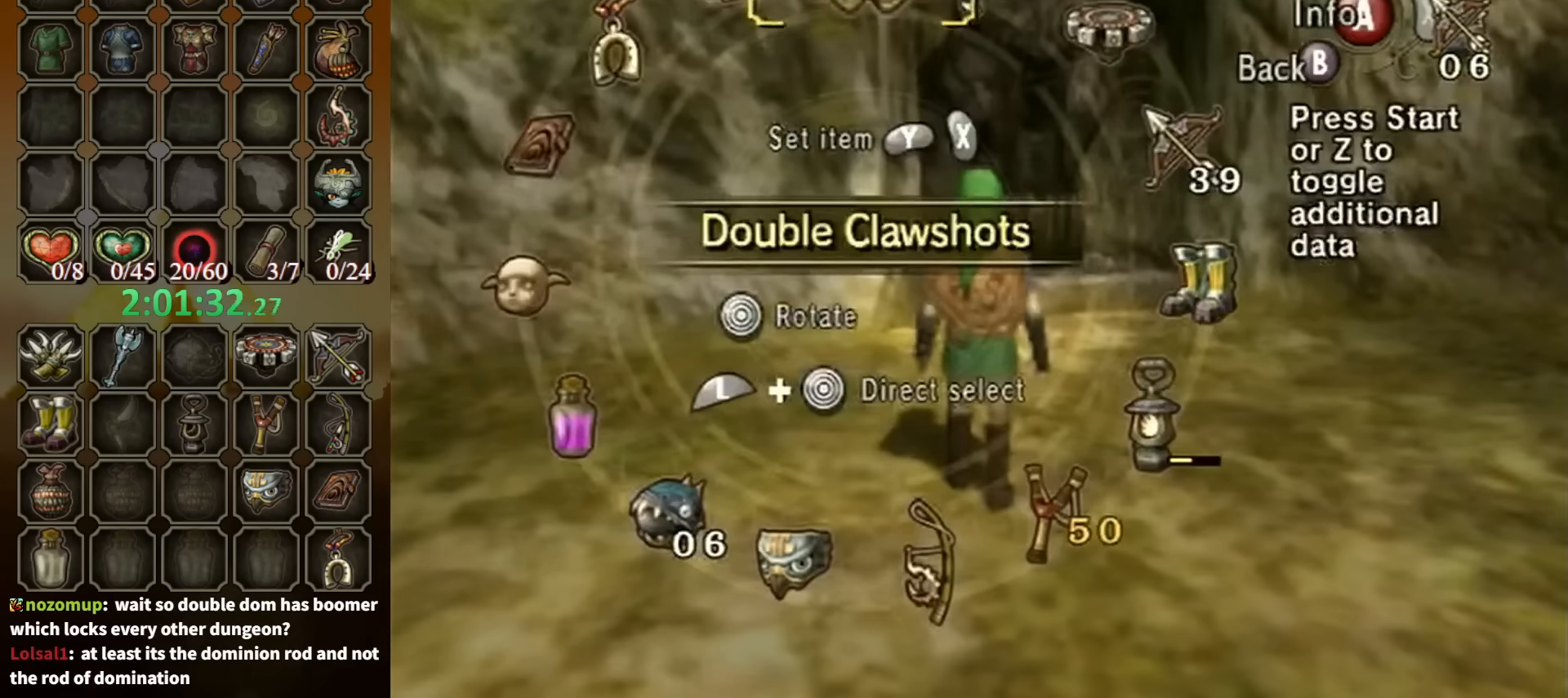
{"buttons": [], "left_stick": "center", "right_stick": "center", "events": [[67, "Y", "down"], [134, "Y", "up"], [200, "Y", "down"], [300, "Y", "up"], [400, "left_stick", "up-right"], [500, "left_stick", "center"]]}
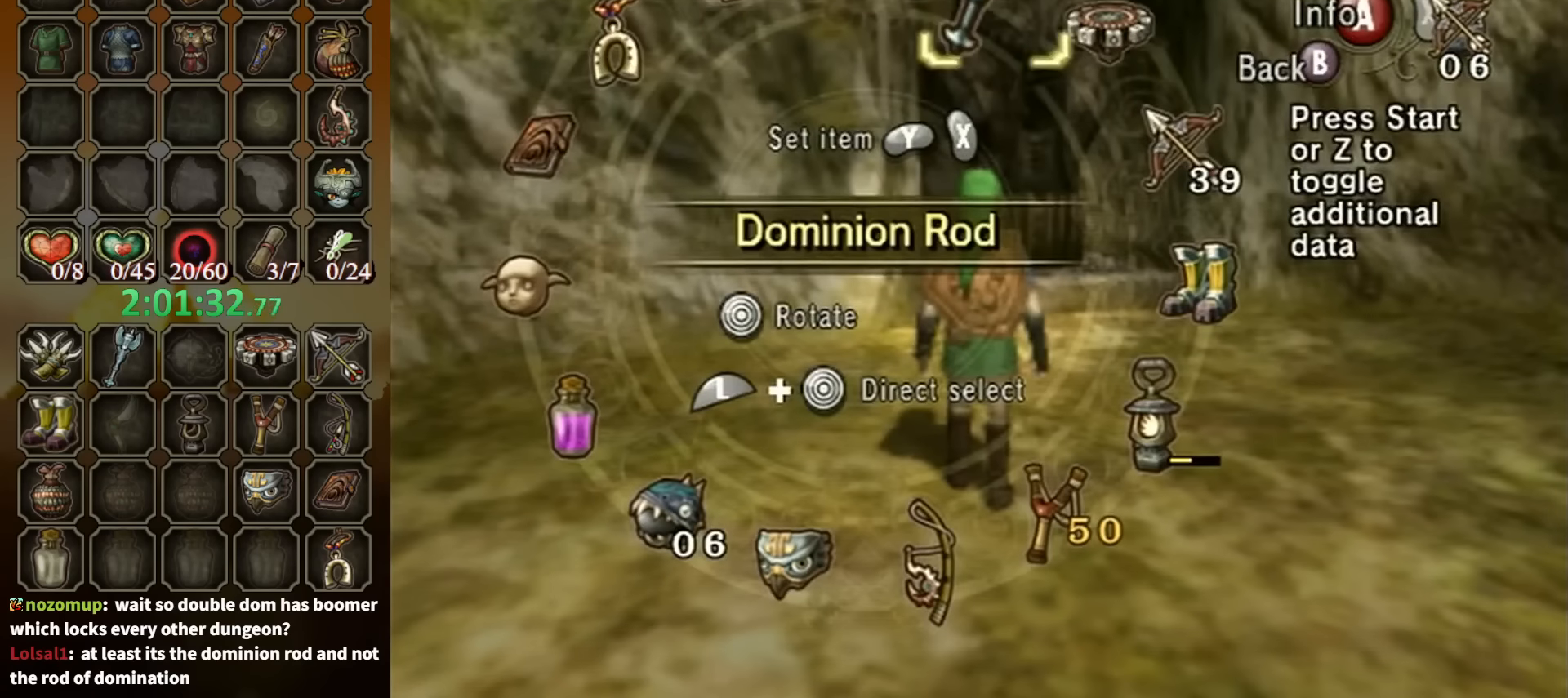
{"buttons": [], "left_stick": "up", "right_stick": "center", "events": [[34, "Y", "down"], [100, "Y", "up"], [167, "Y", "down"], [200, "Y", "up"], [267, "B", "down"], [367, "B", "up"], [400, "left_stick", "up"]]}
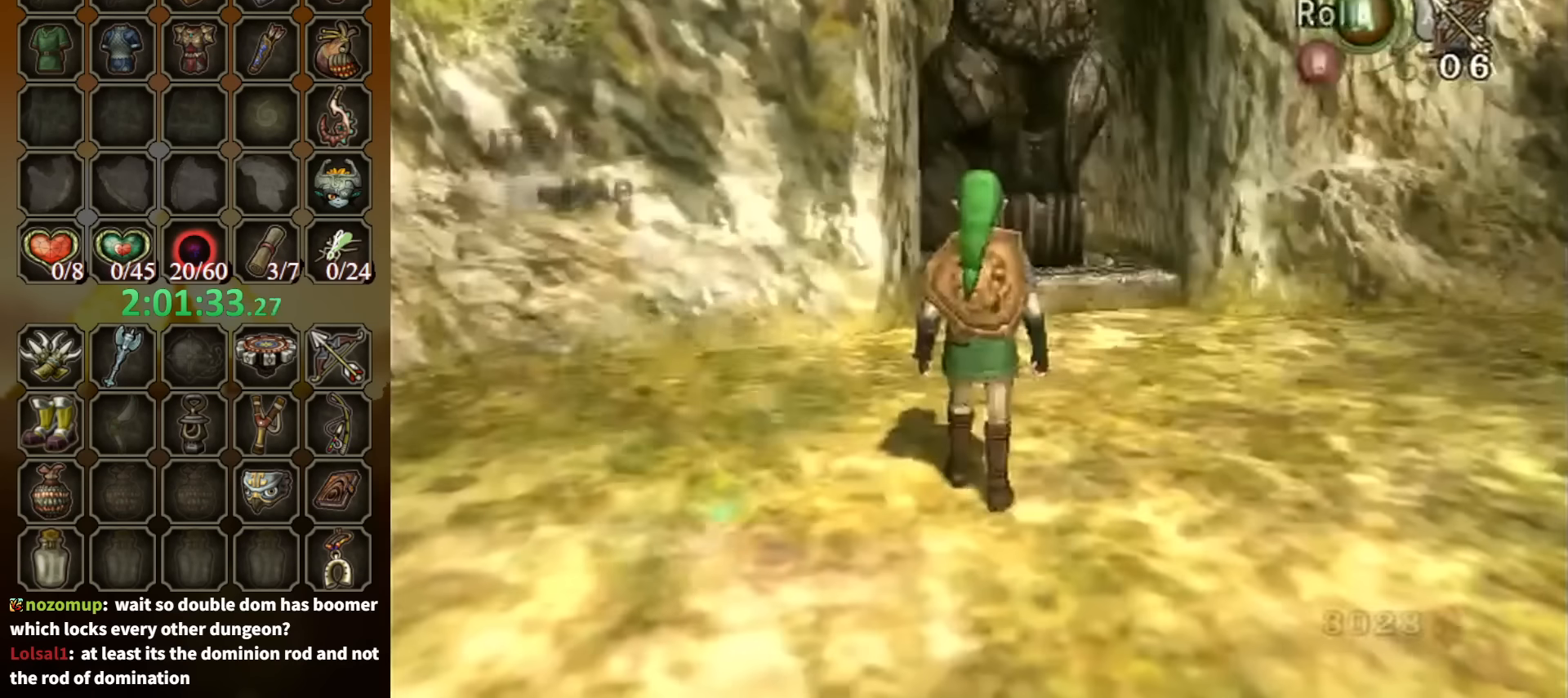
{"buttons": [], "left_stick": "right", "right_stick": "center", "events": [[67, "Y", "down"], [134, "Y", "up"], [200, "Y", "down"], [267, "Y", "up"], [300, "Y", "down"], [334, "Y", "up"], [500, "left_stick", "right"]]}
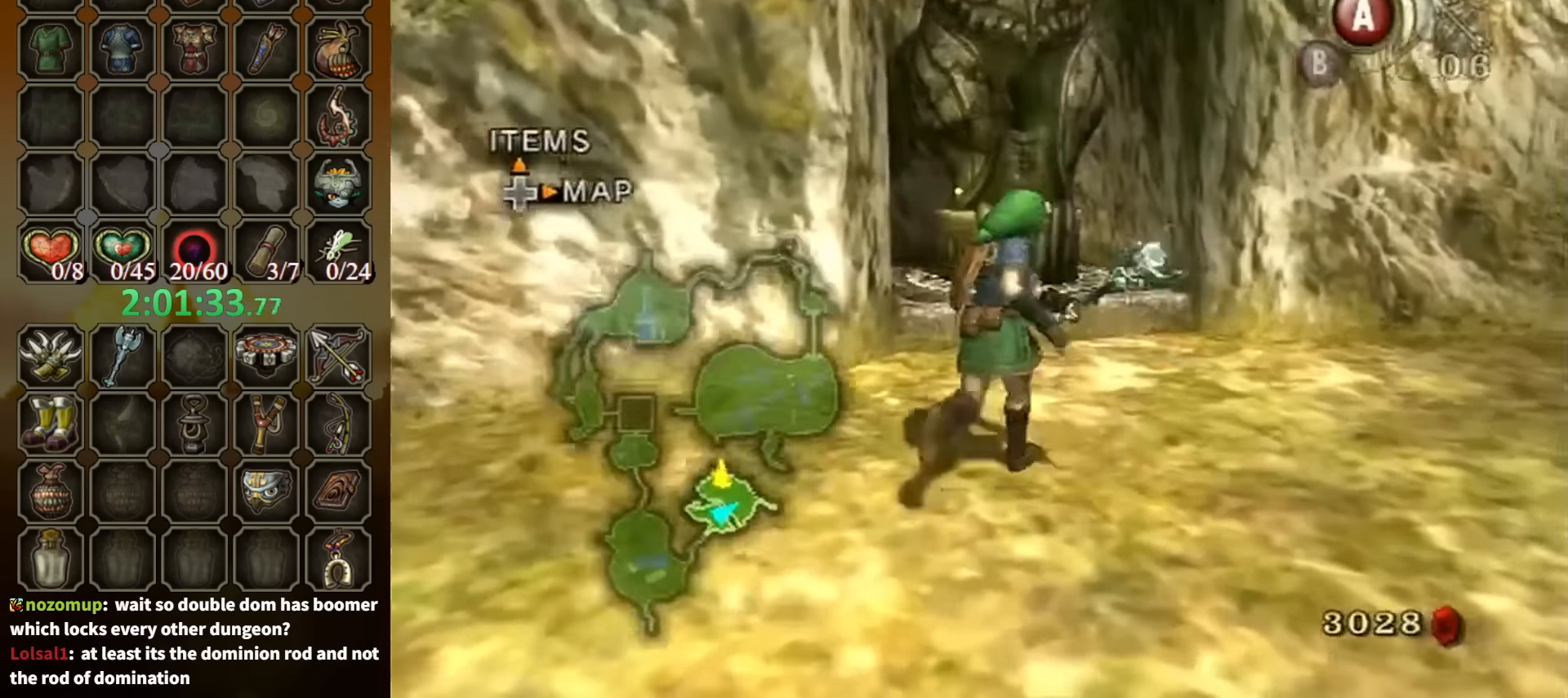
{"buttons": [], "left_stick": "down-right", "right_stick": "center", "events": [[34, "left_stick", "down-right"], [134, "left_stick", "down"], [267, "left_stick", "down-right"]]}
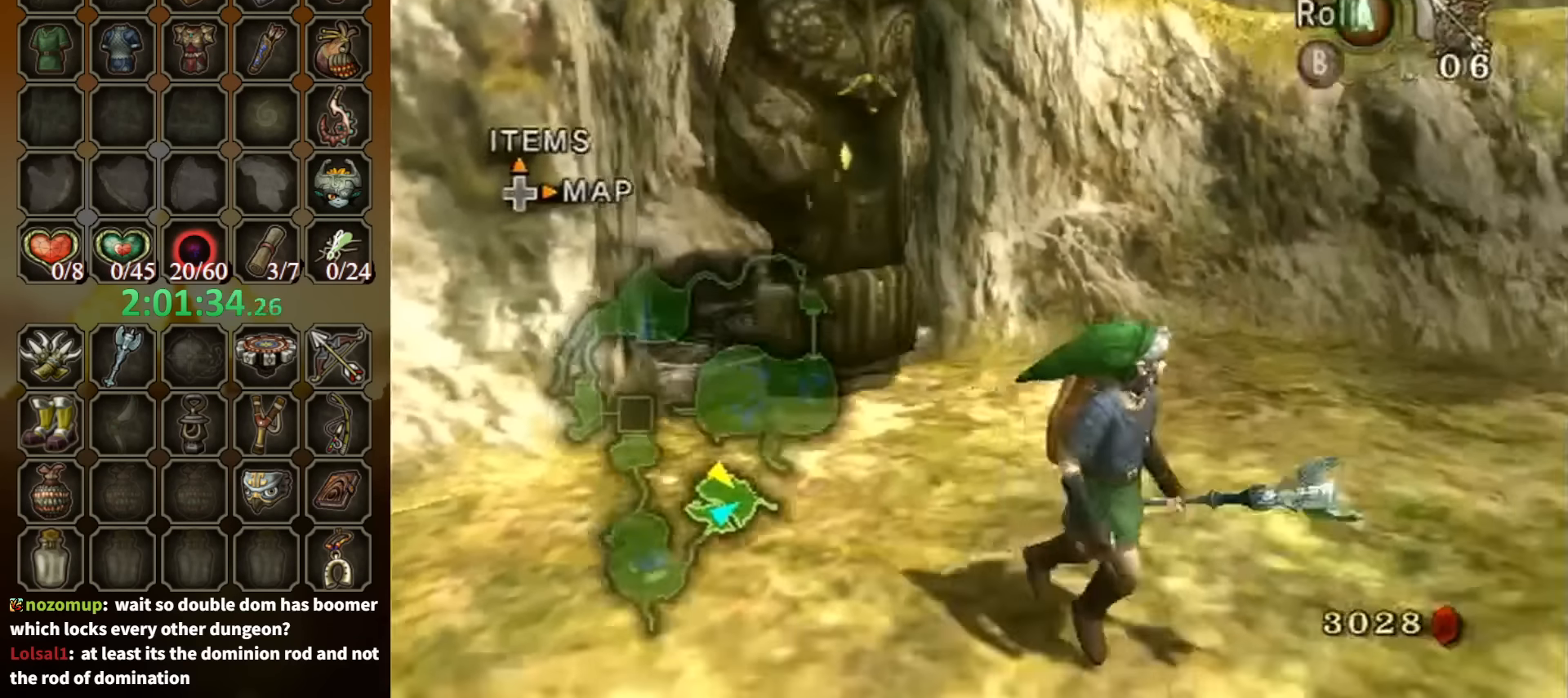
{"buttons": [], "left_stick": "up-left", "right_stick": "center", "events": [[200, "left_stick", "center"], [267, "A", "down"], [334, "A", "up"], [400, "left_stick", "left"], [467, "A", "down"], [500, "A", "up"], [500, "left_stick", "up-left"]]}
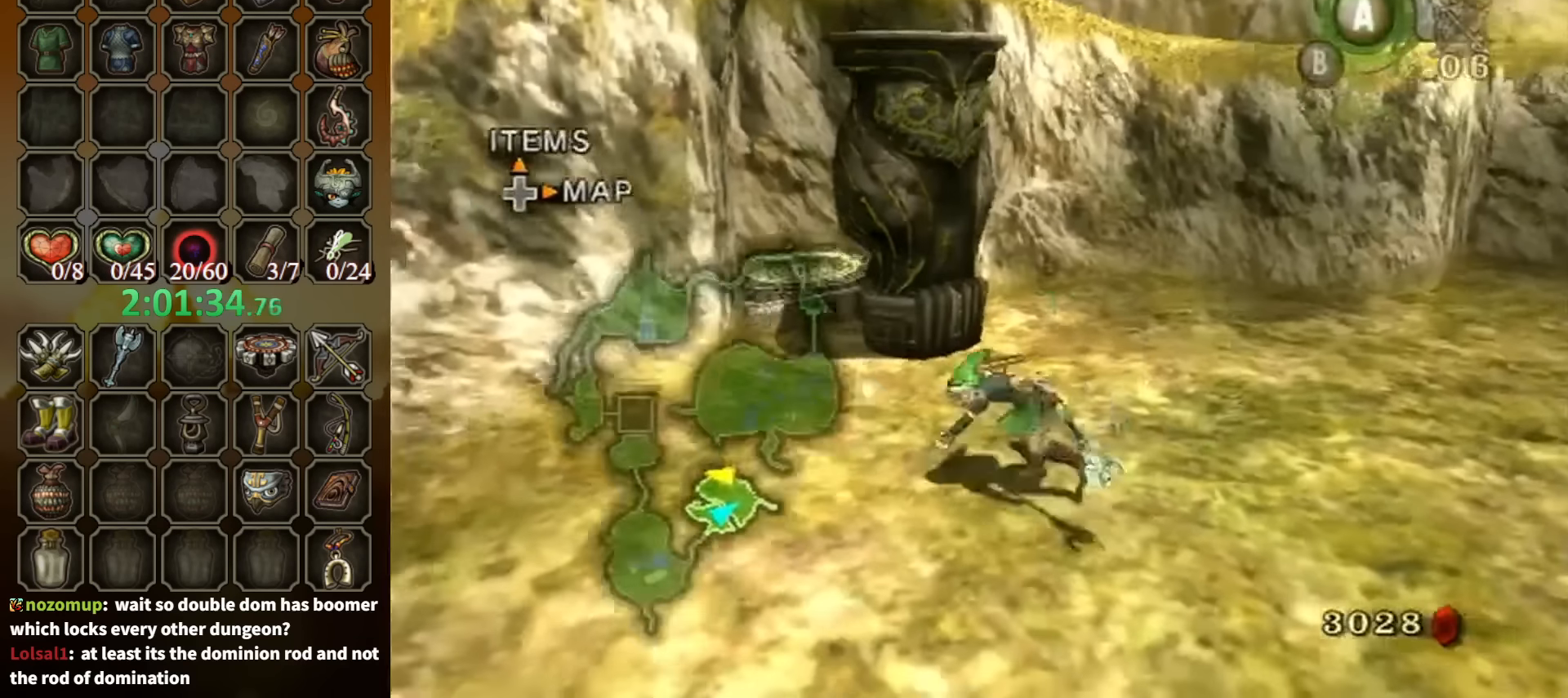
{"buttons": [], "left_stick": "up-right", "right_stick": "center", "events": [[34, "A", "down"], [100, "A", "up"], [267, "left_stick", "up"], [434, "left_stick", "up-right"]]}
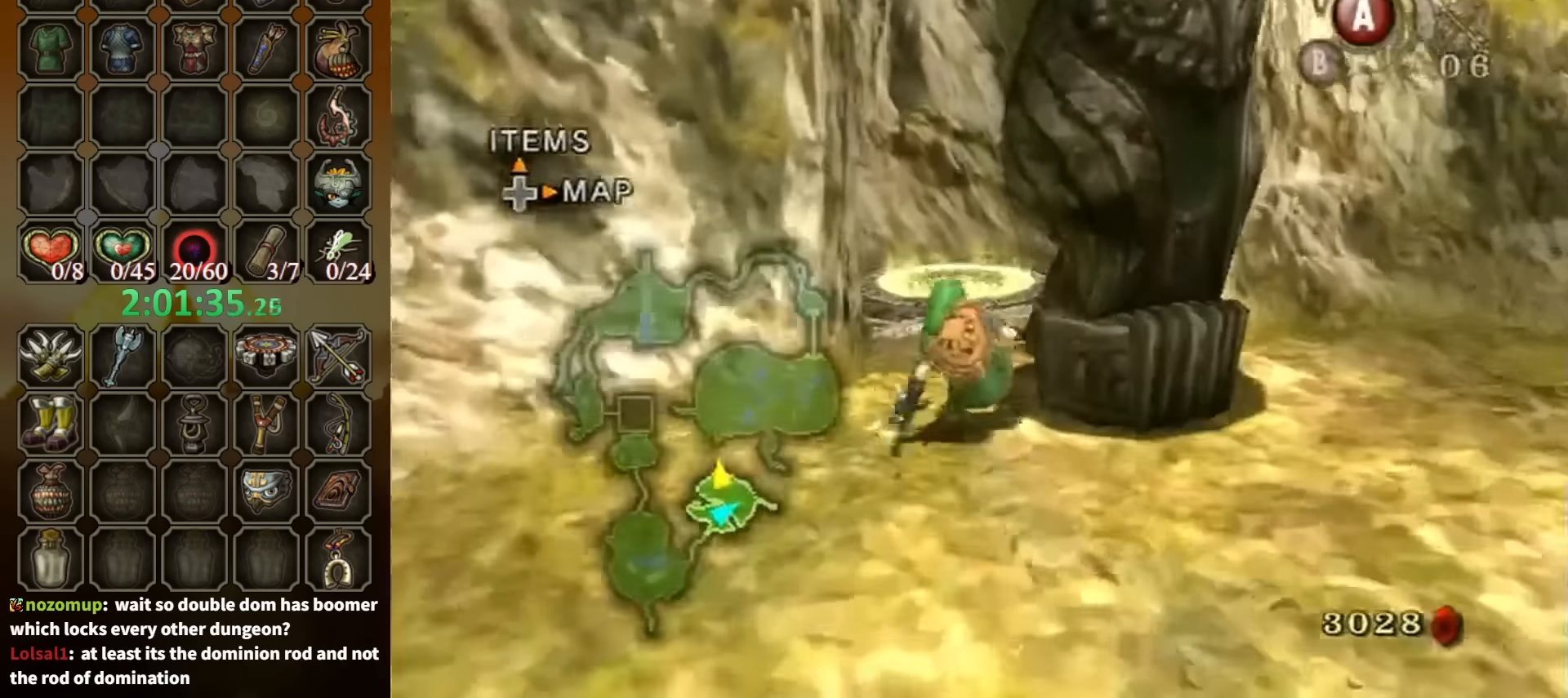
{"buttons": [], "left_stick": "up", "right_stick": "center", "events": [[67, "left_stick", "up"], [100, "A", "down"], [167, "A", "up"], [234, "A", "down"], [267, "A", "up"]]}
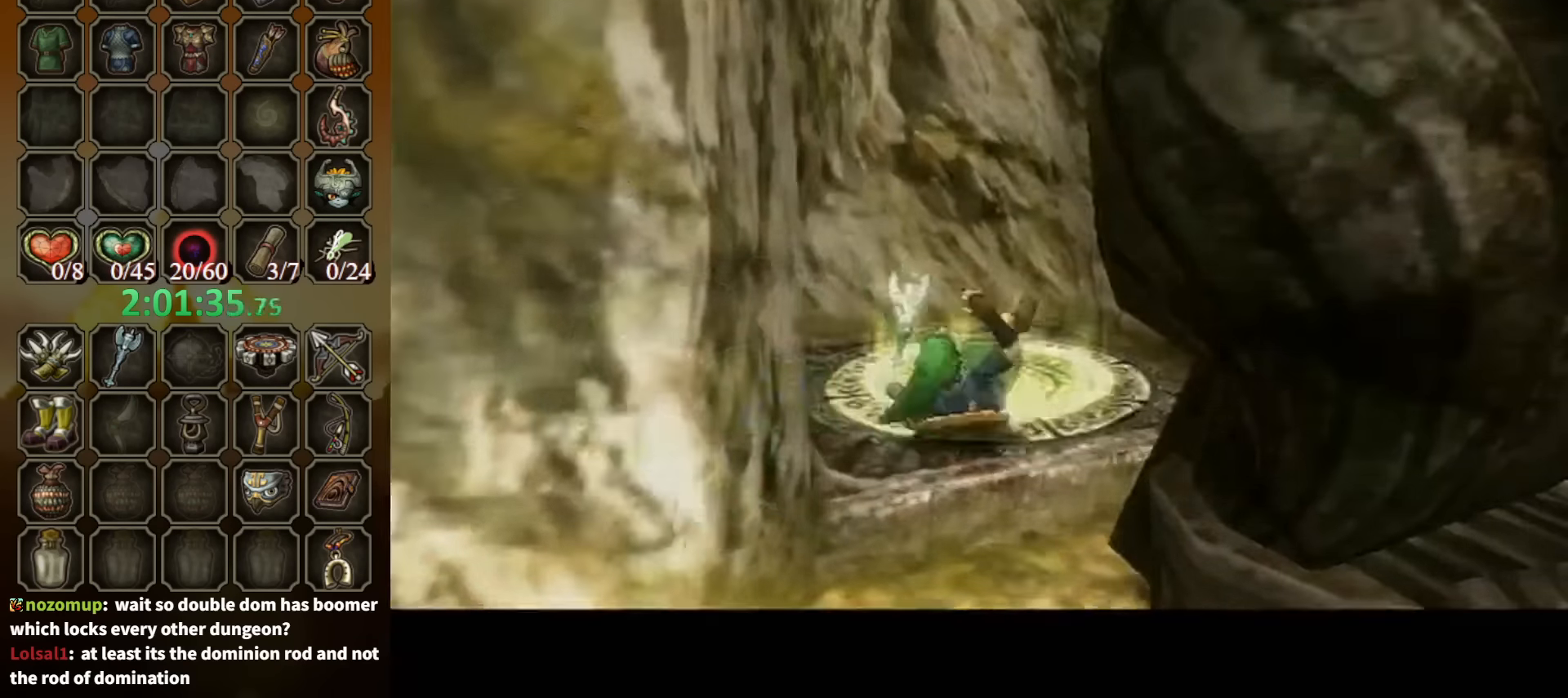
{"buttons": [], "left_stick": "center", "right_stick": "center", "events": [[367, "left_stick", "center"]]}
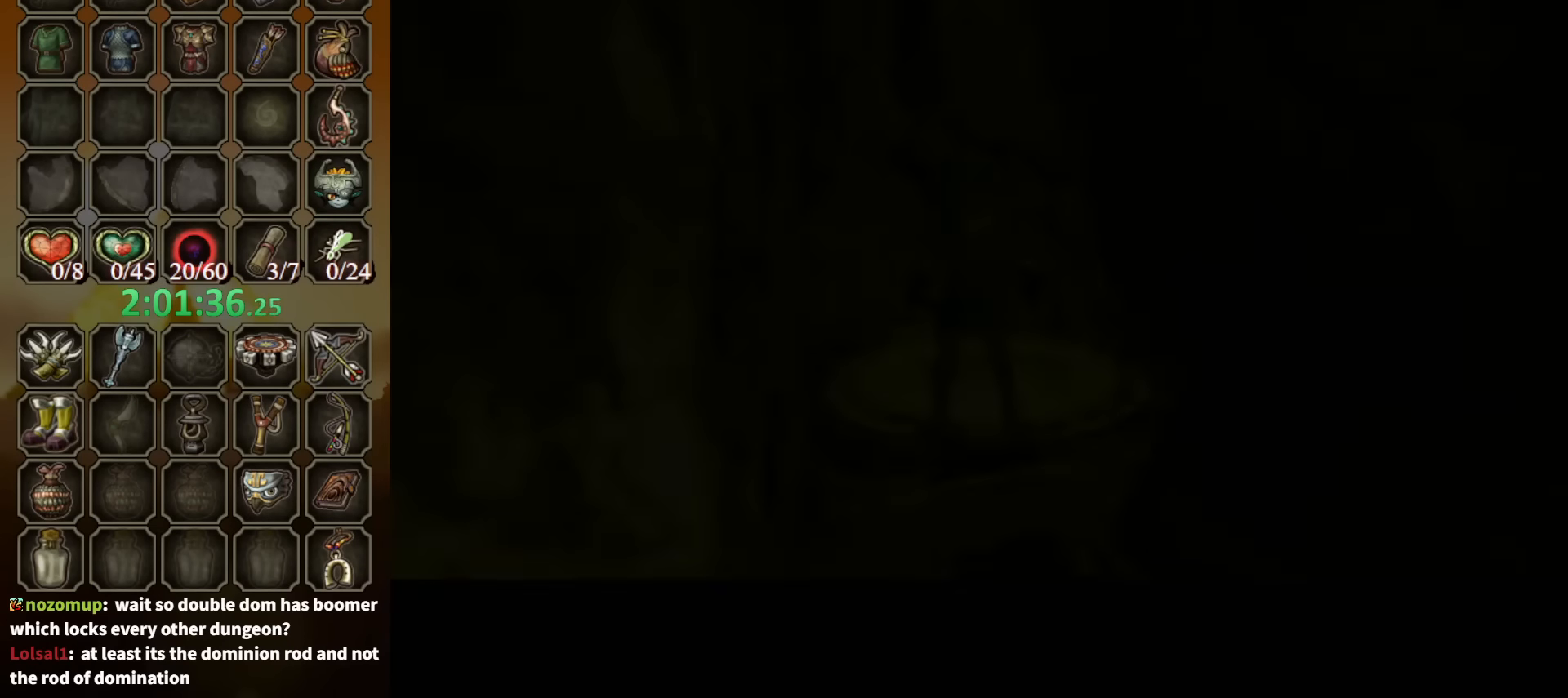
{"buttons": [], "left_stick": "center", "right_stick": "center", "events": []}
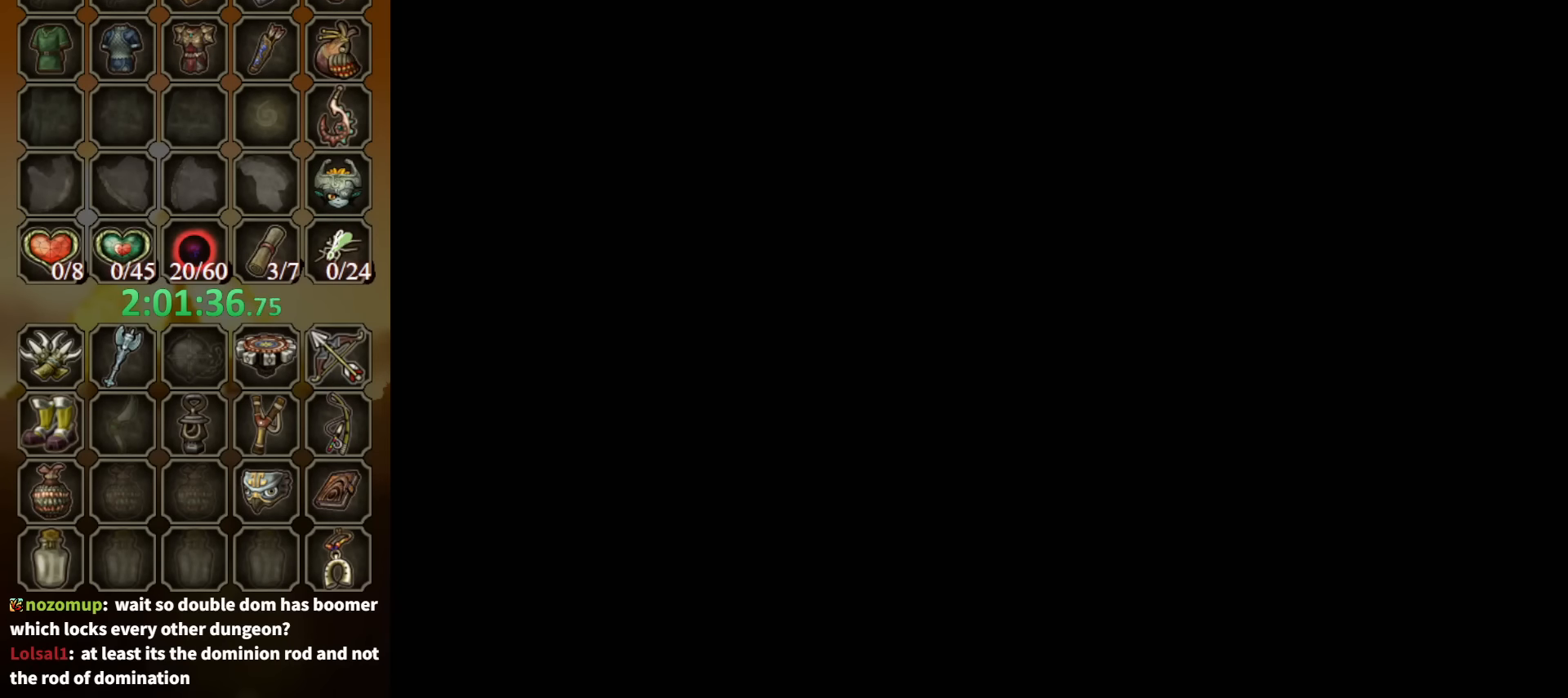
{"buttons": [], "left_stick": "center", "right_stick": "center", "events": []}
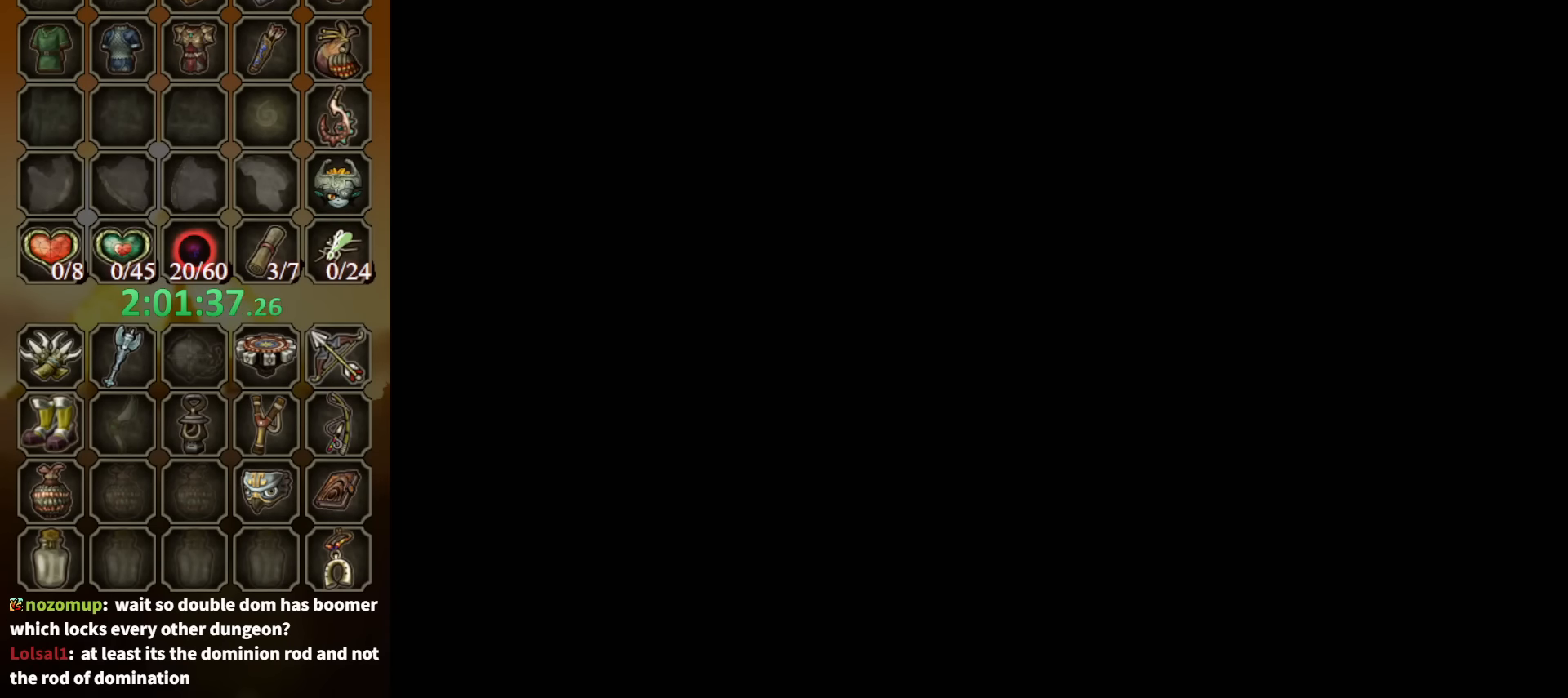
{"buttons": [], "left_stick": "center", "right_stick": "center", "events": [[234, "B", "down"], [500, "B", "up"]]}
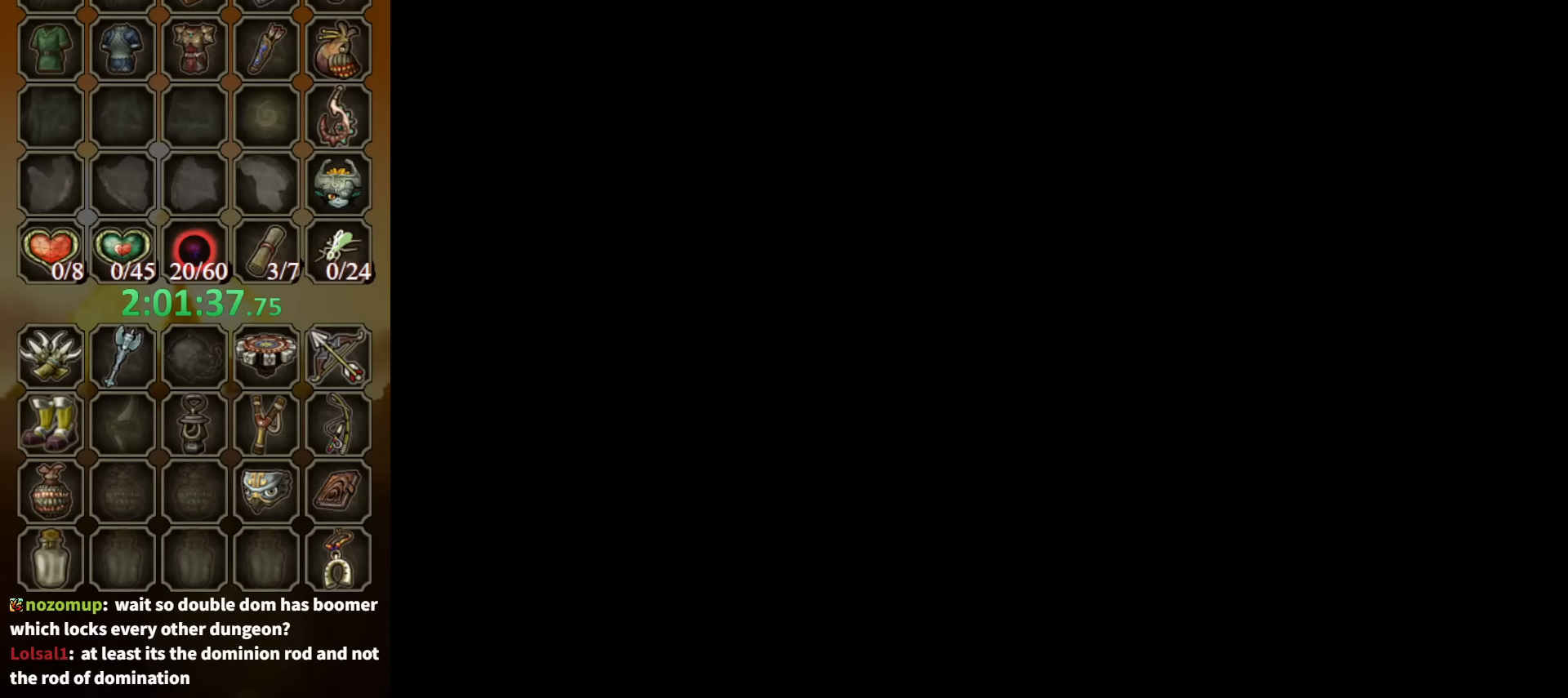
{"buttons": ["B"], "left_stick": "center", "right_stick": "center", "events": [[34, "B", "down"]]}
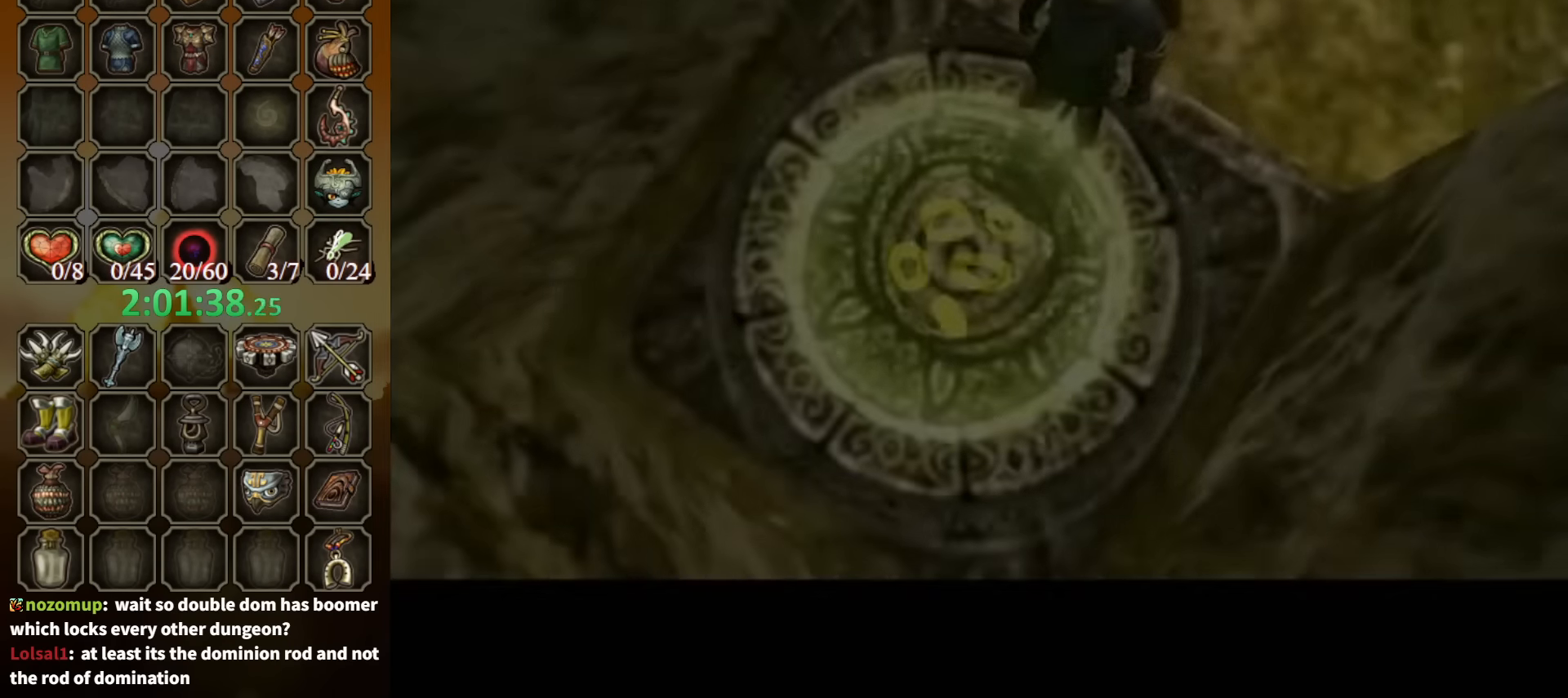
{"buttons": ["B"], "left_stick": "center", "right_stick": "center", "events": []}
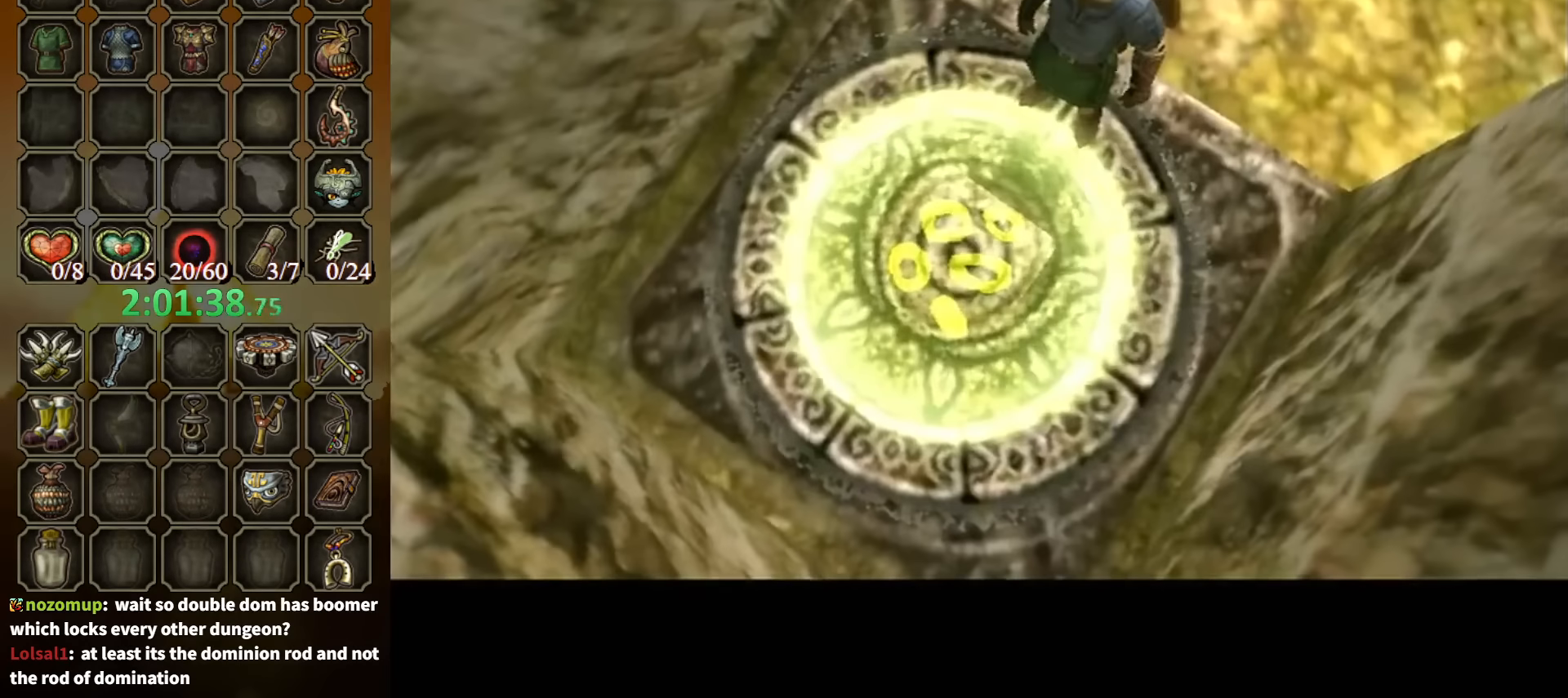
{"buttons": ["B"], "left_stick": "center", "right_stick": "center", "events": []}
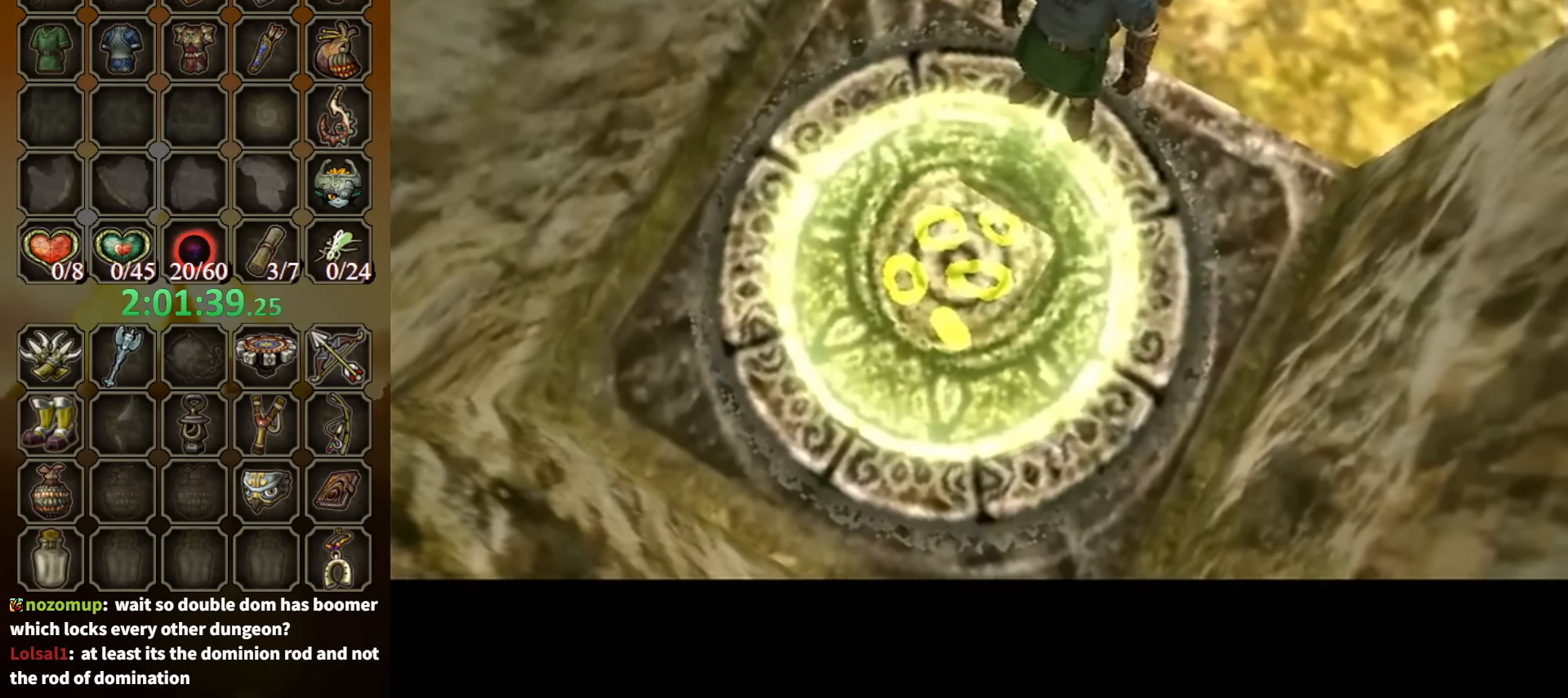
{"buttons": ["B"], "left_stick": "center", "right_stick": "center", "events": []}
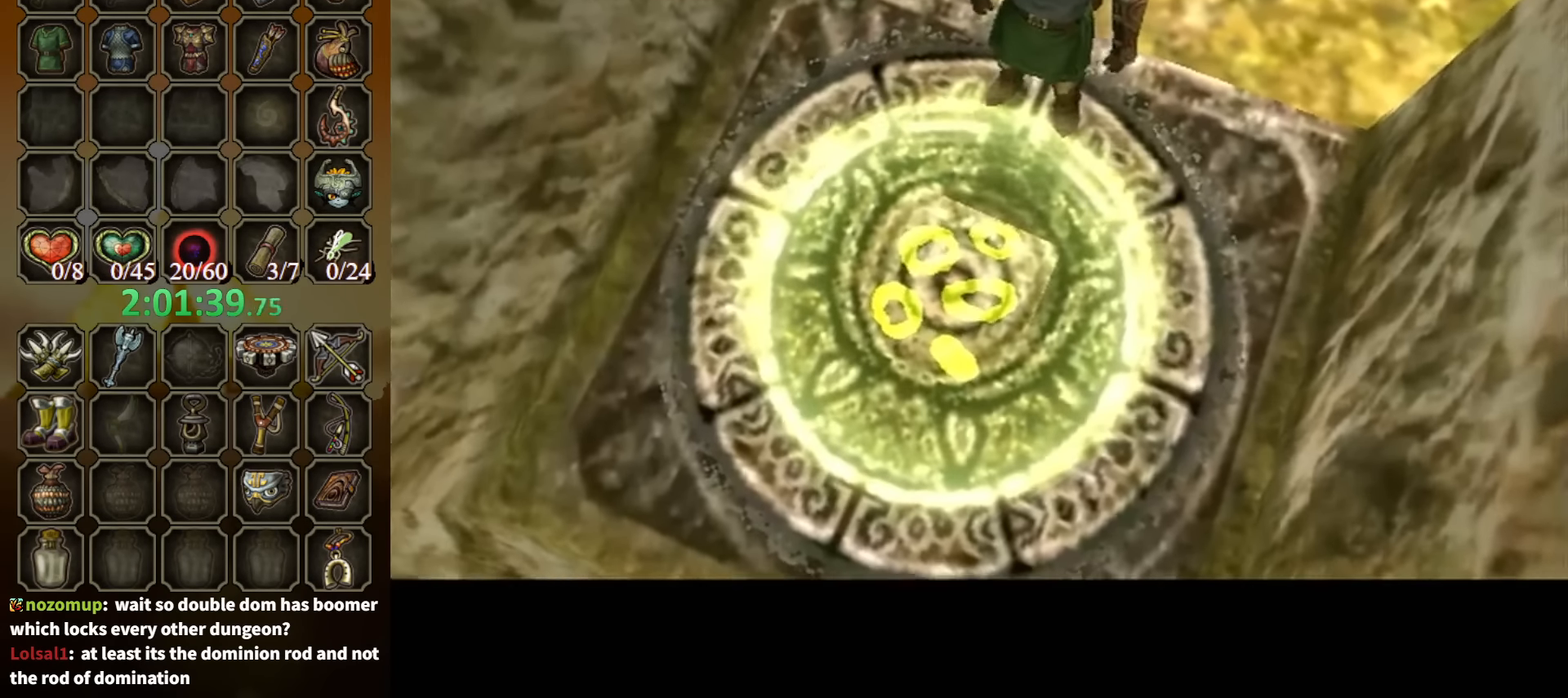
{"buttons": ["B"], "left_stick": "center", "right_stick": "center", "events": []}
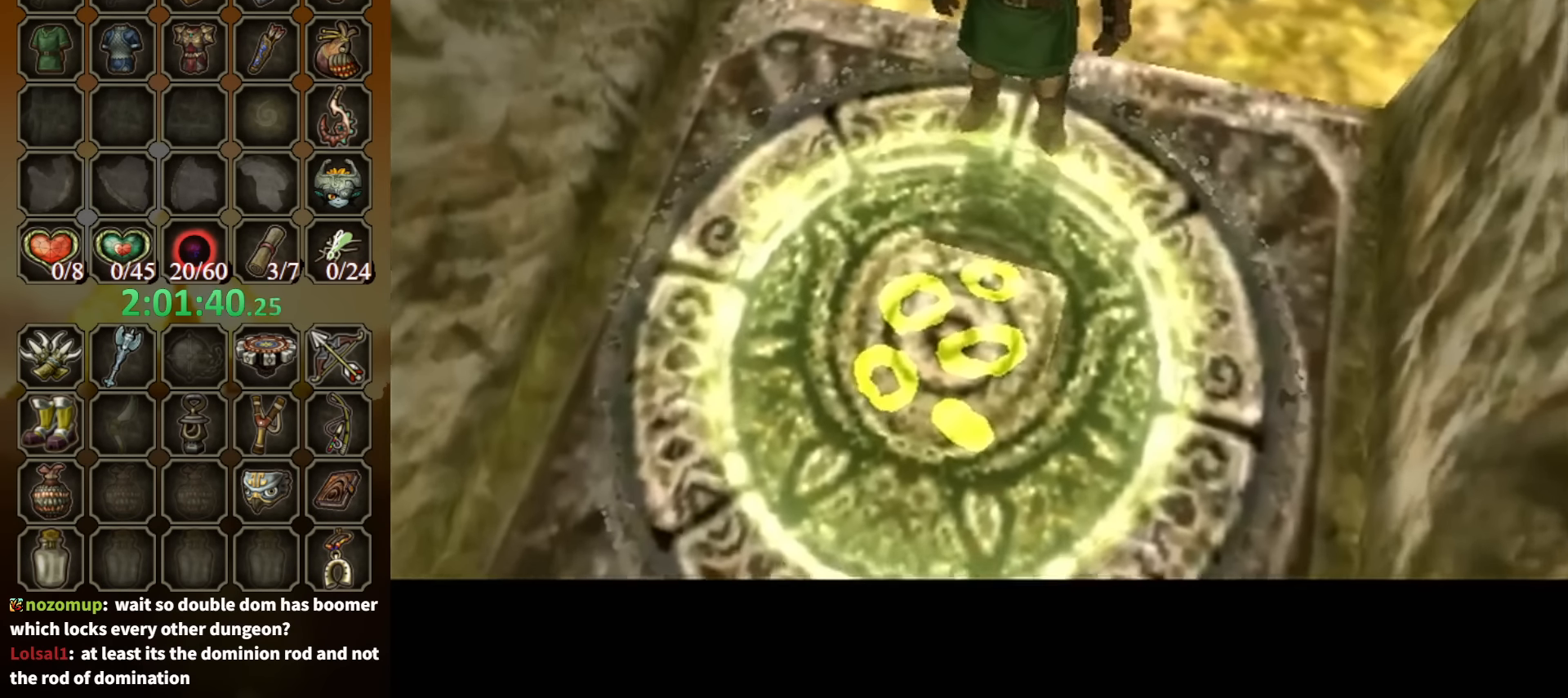
{"buttons": ["B"], "left_stick": "center", "right_stick": "center", "events": []}
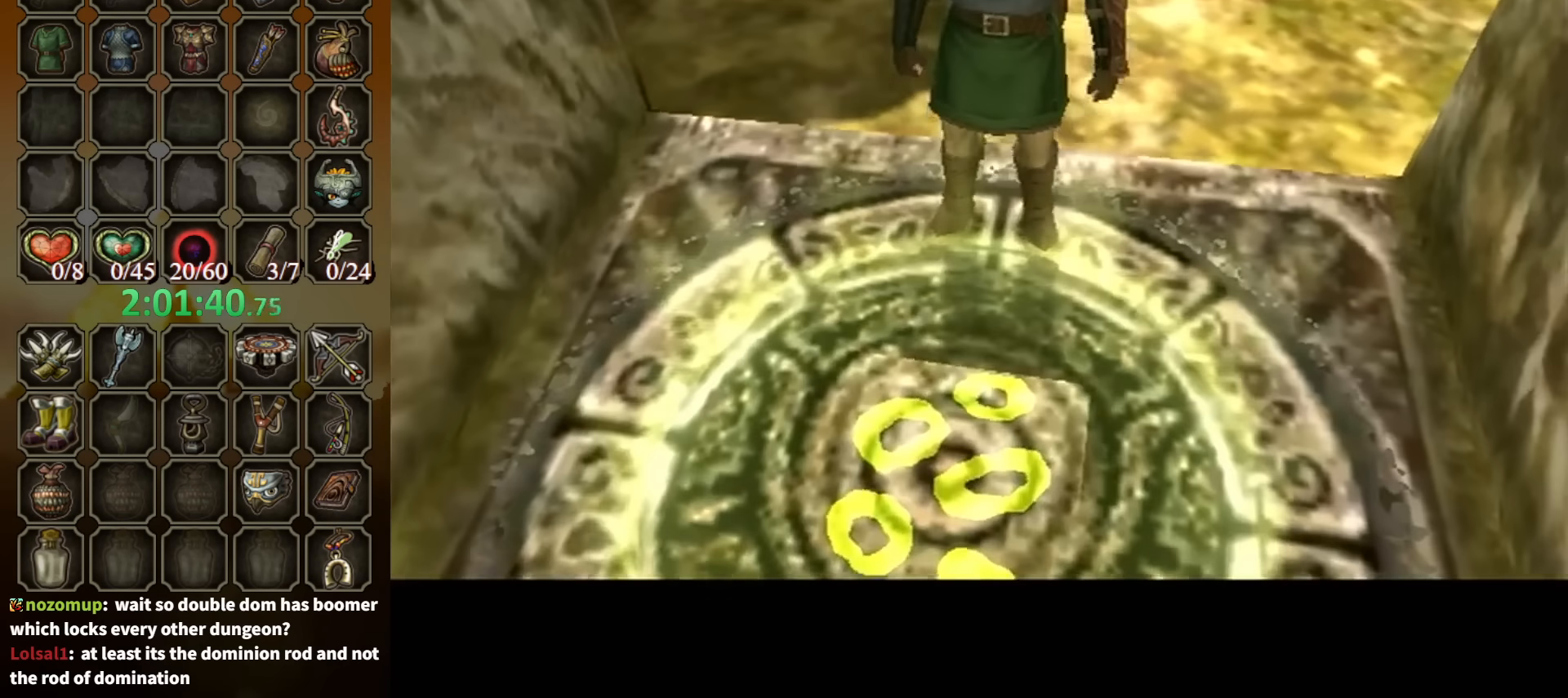
{"buttons": ["B"], "left_stick": "center", "right_stick": "center", "events": []}
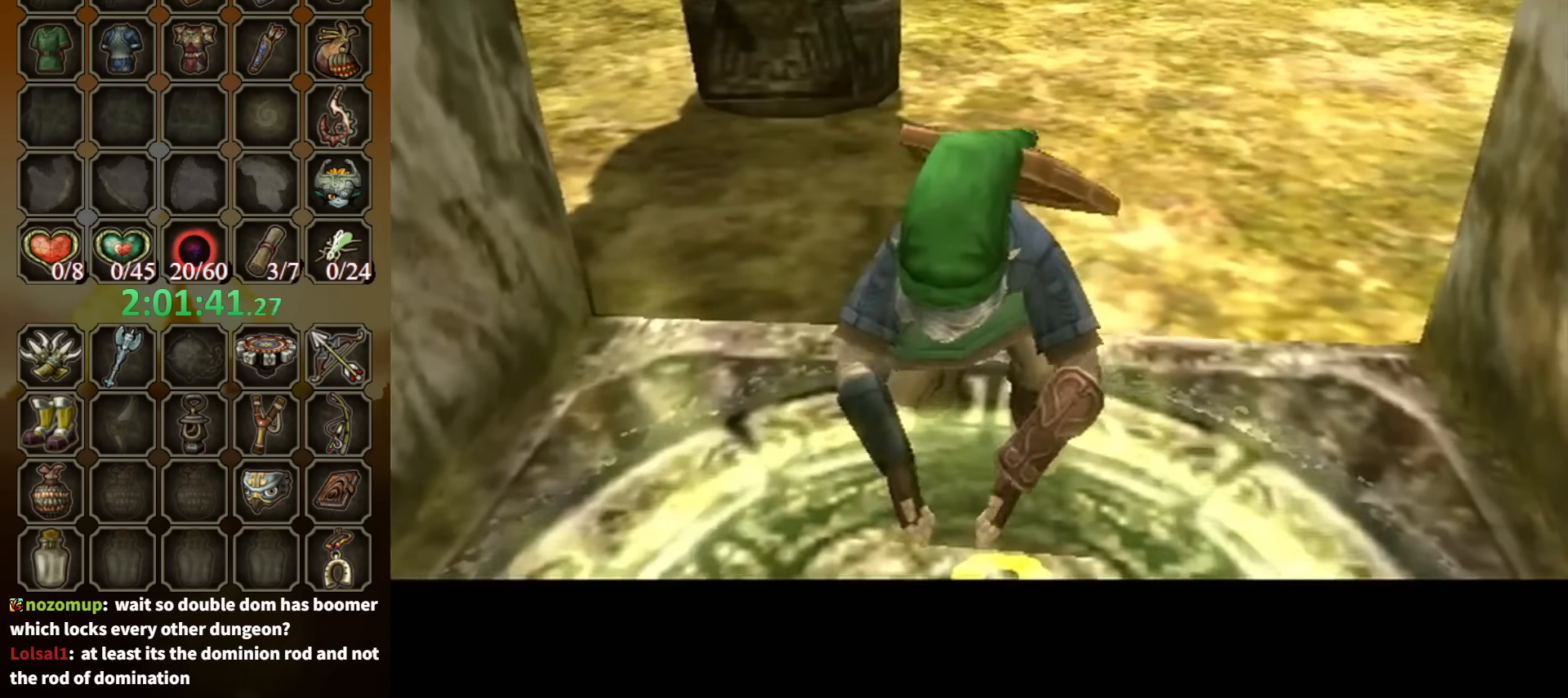
{"buttons": ["B"], "left_stick": "center", "right_stick": "center", "events": []}